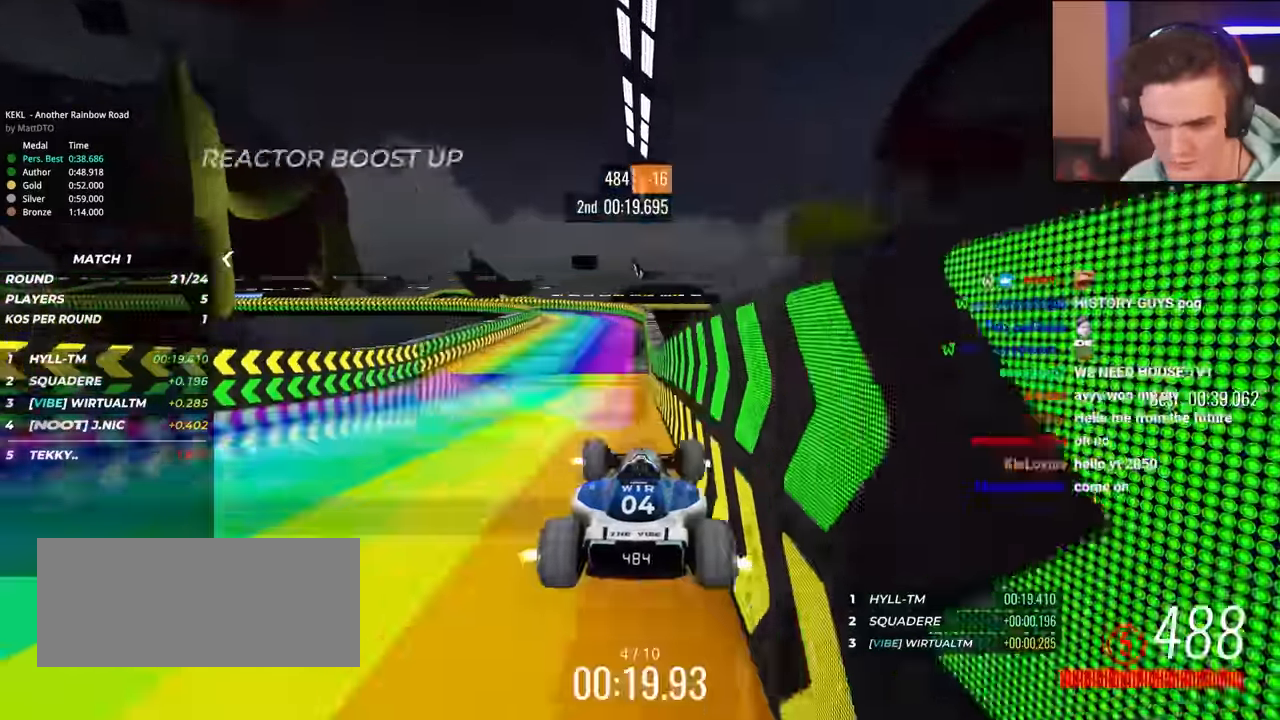
Gameplay with keyboard; each line is a JSON object with the keys held at the frame after it. "events" lists presses ("down") and releases ("up") of "brake", "down", "left", "right" and "up" between this image and that frame as [ms after this image, input, new state], when the widget could be followed in between. No other keys are recorded. Mouse input is not recorded. Key names are as the overlay labels them; some are game actions (e.g. jump) rather than physical keys.
{"keys": ["up"], "events": [[217, "right", "down"], [300, "right", "up"], [400, "right", "down"], [450, "right", "up"]]}
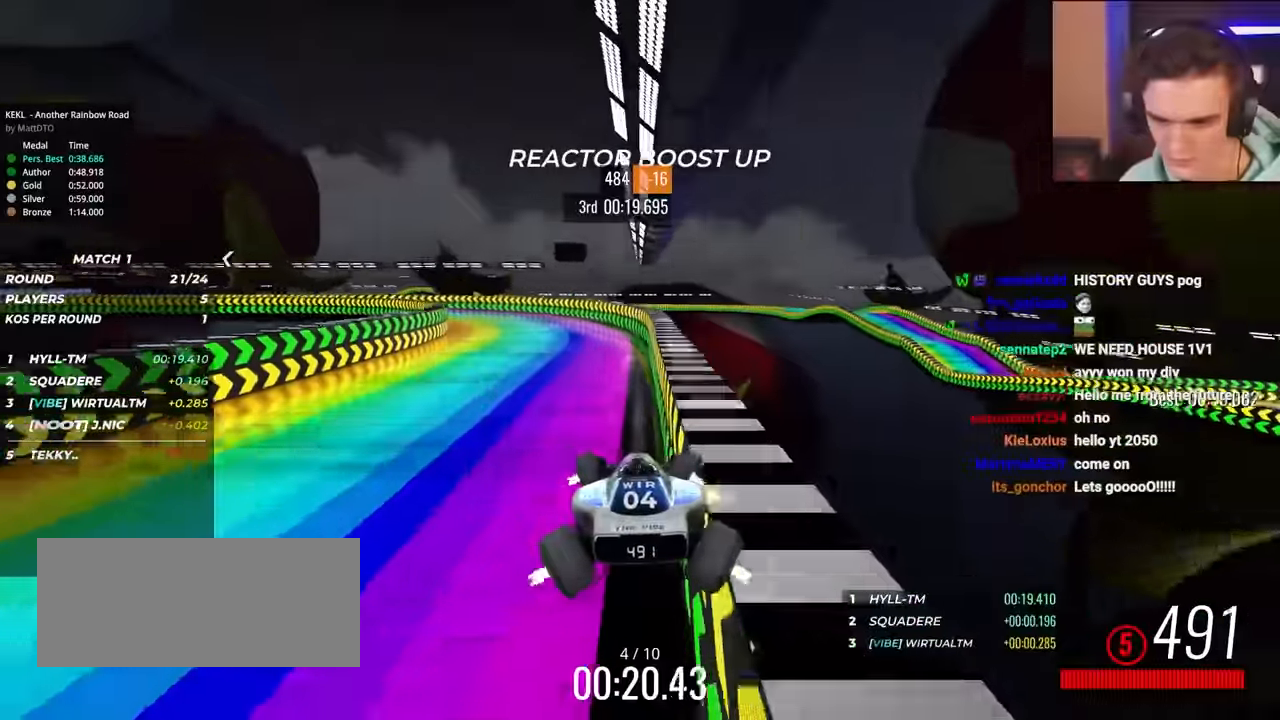
{"keys": ["left", "up"], "events": [[317, "left", "down"]]}
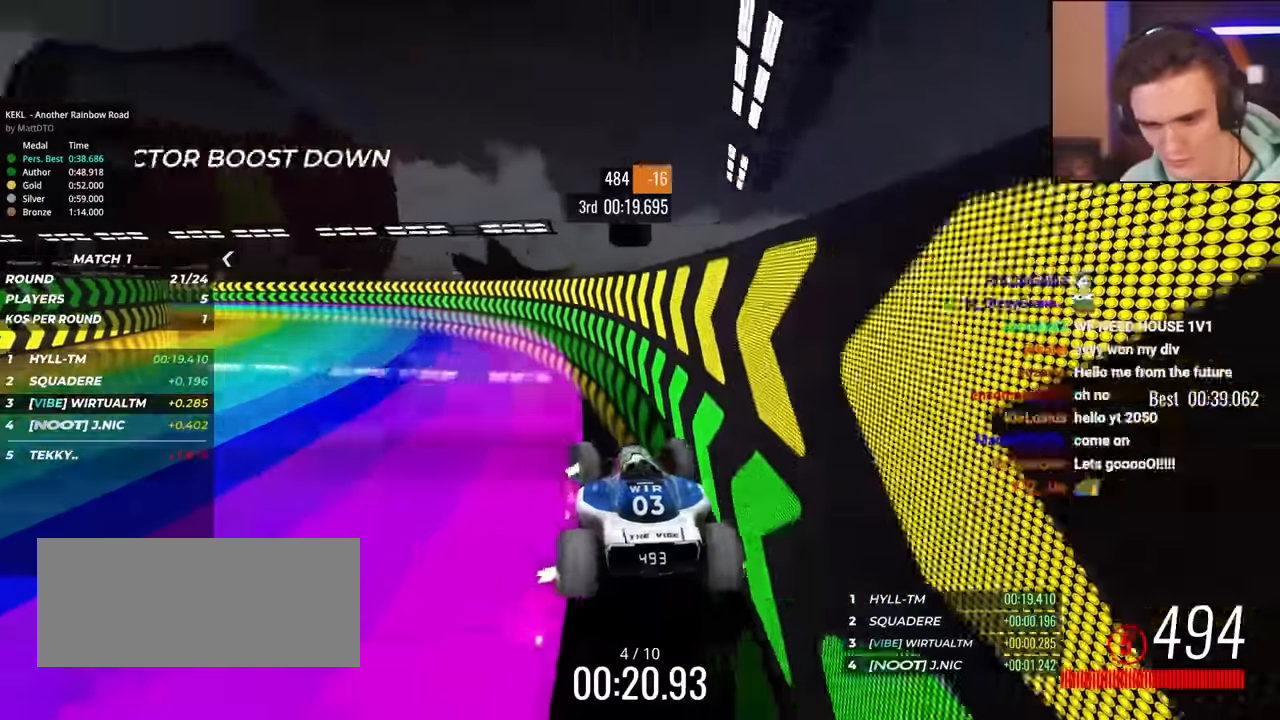
{"keys": ["left", "up"], "events": []}
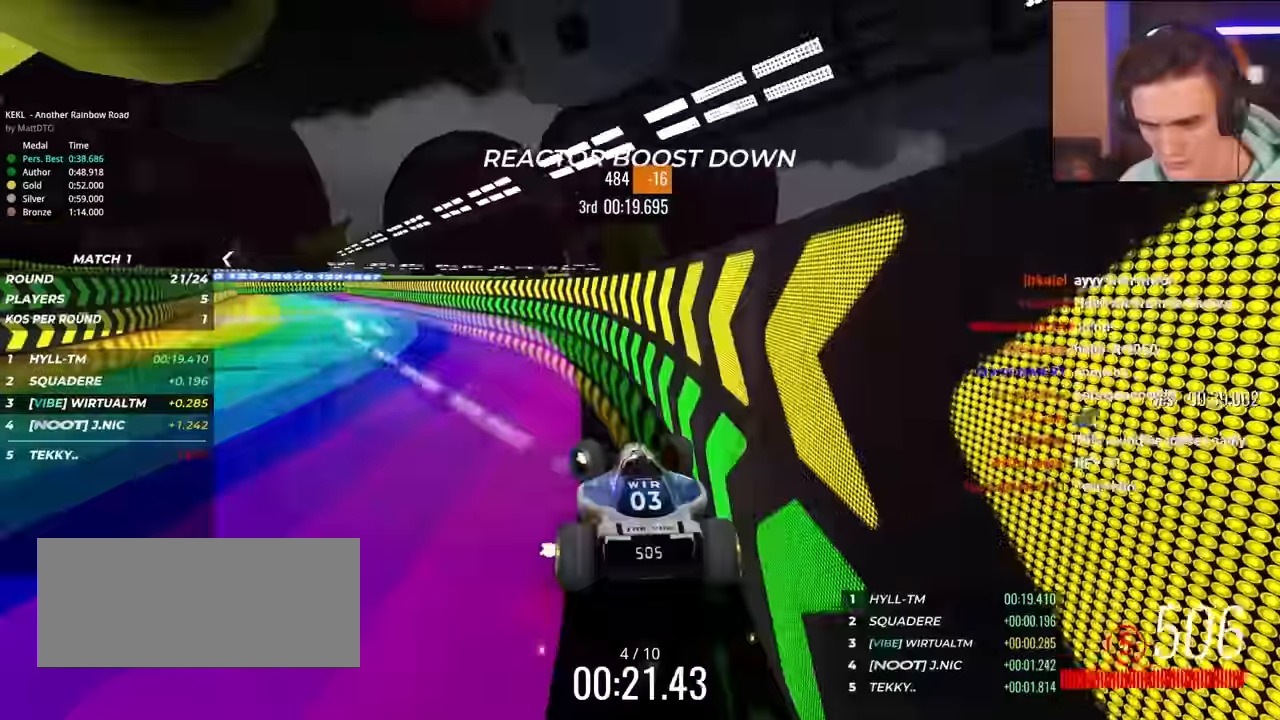
{"keys": ["up"], "events": [[350, "left", "up"], [450, "right", "down"], [500, "right", "up"]]}
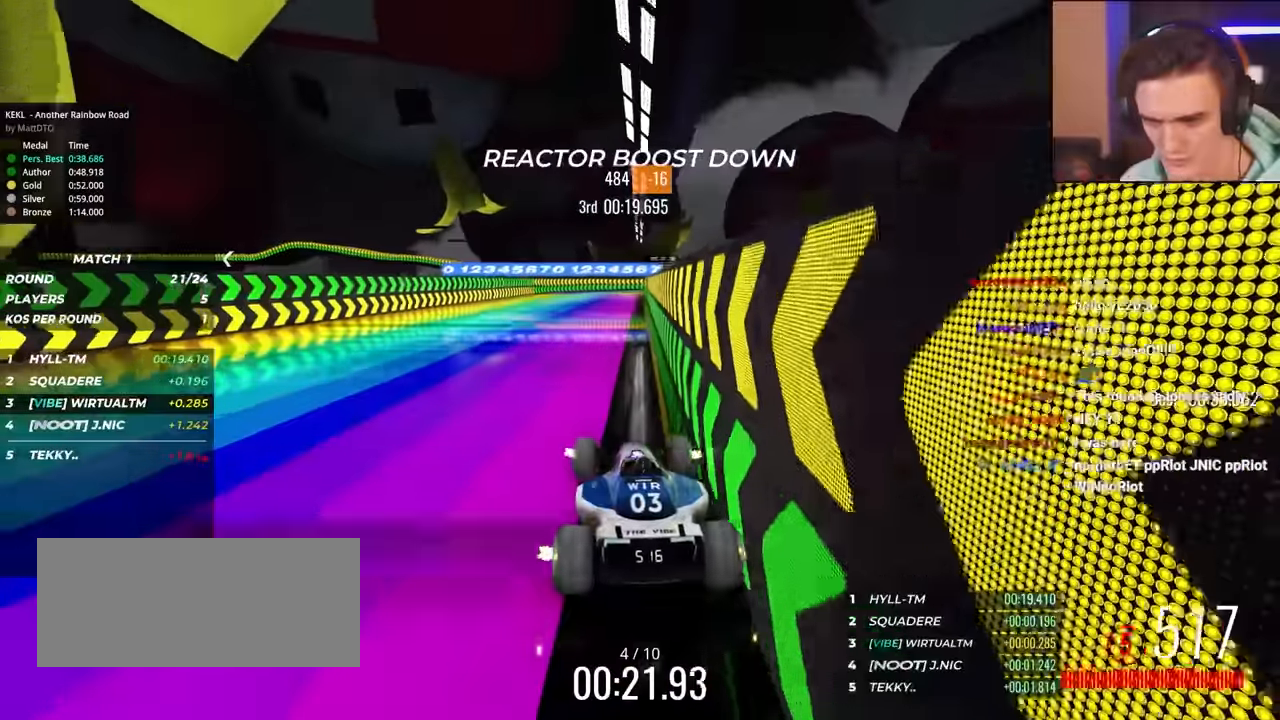
{"keys": ["down"], "events": [[84, "right", "down"], [284, "up", "up"], [367, "right", "up"], [467, "down", "down"]]}
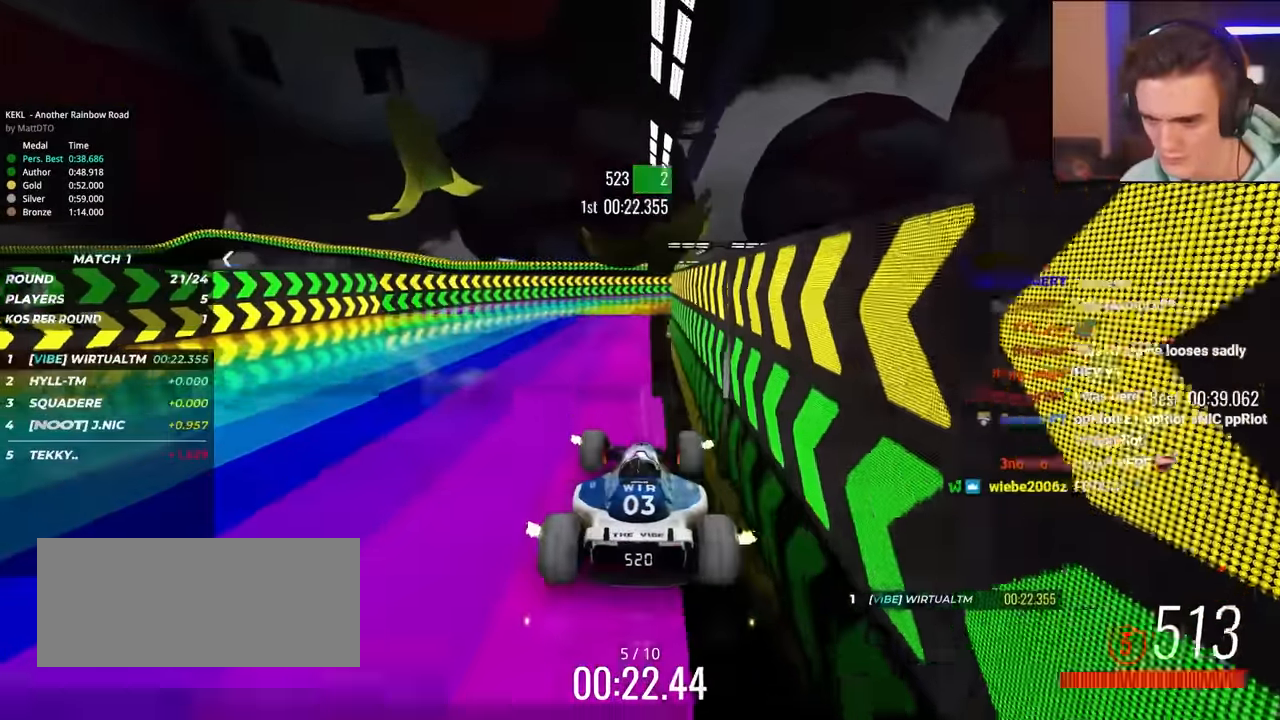
{"keys": [], "events": [[200, "down", "up"], [334, "right", "down"], [434, "right", "up"]]}
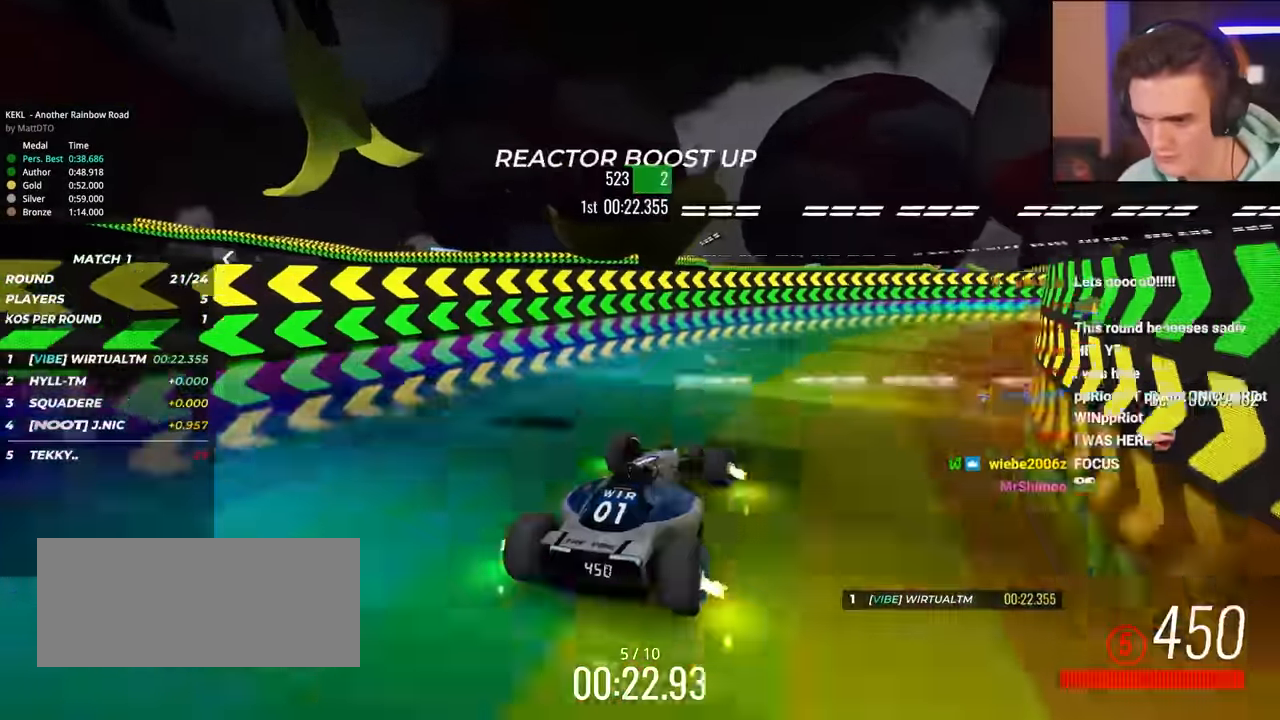
{"keys": ["left"], "events": [[267, "left", "down"]]}
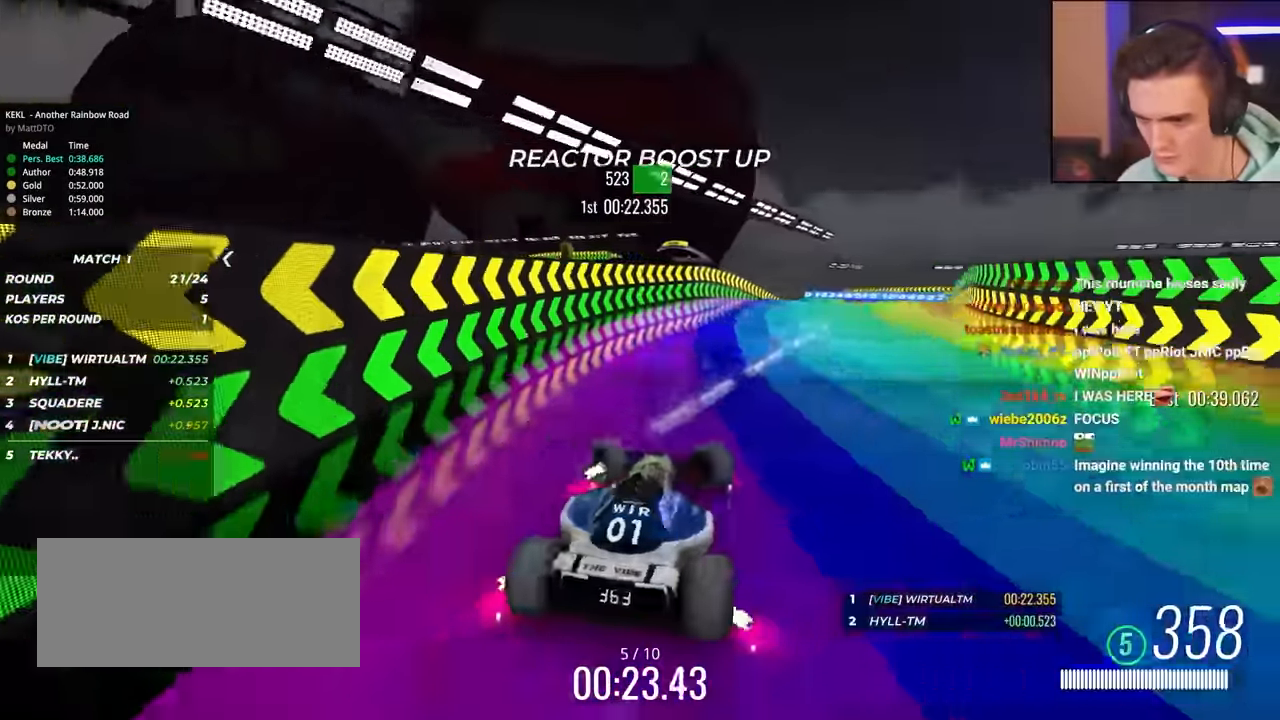
{"keys": [], "events": [[467, "left", "up"]]}
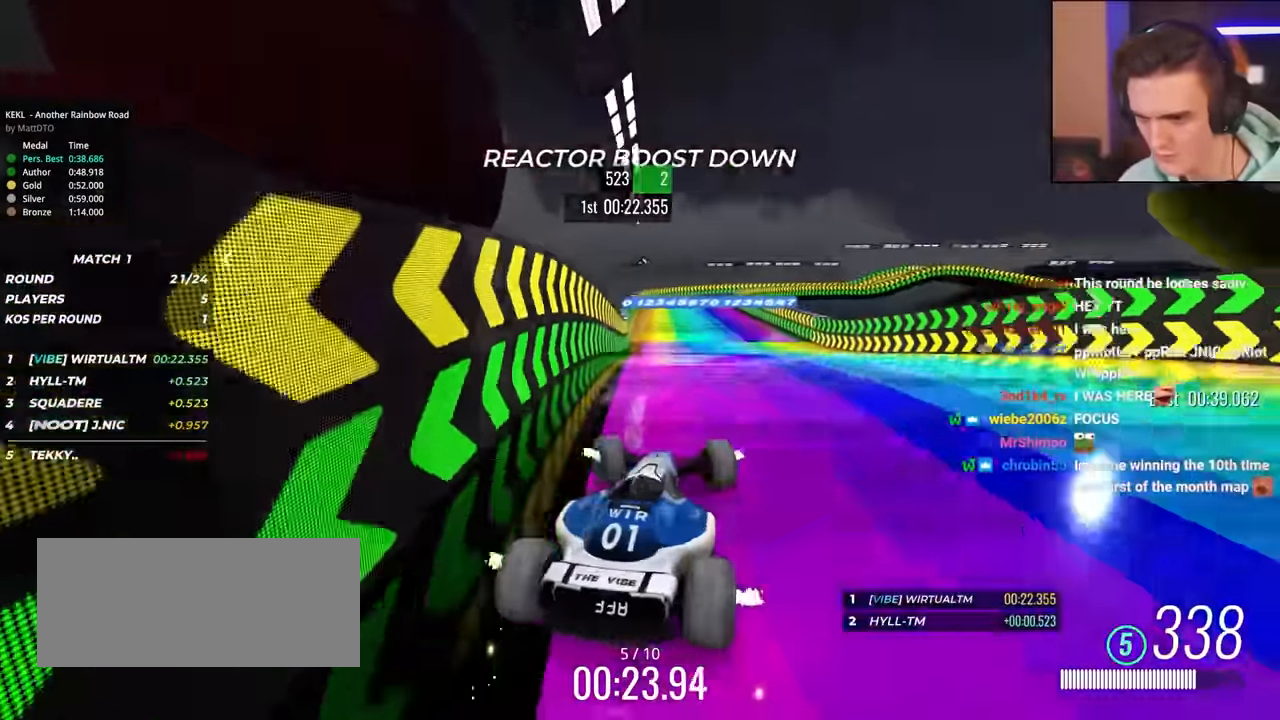
{"keys": ["up"], "events": [[300, "up", "down"]]}
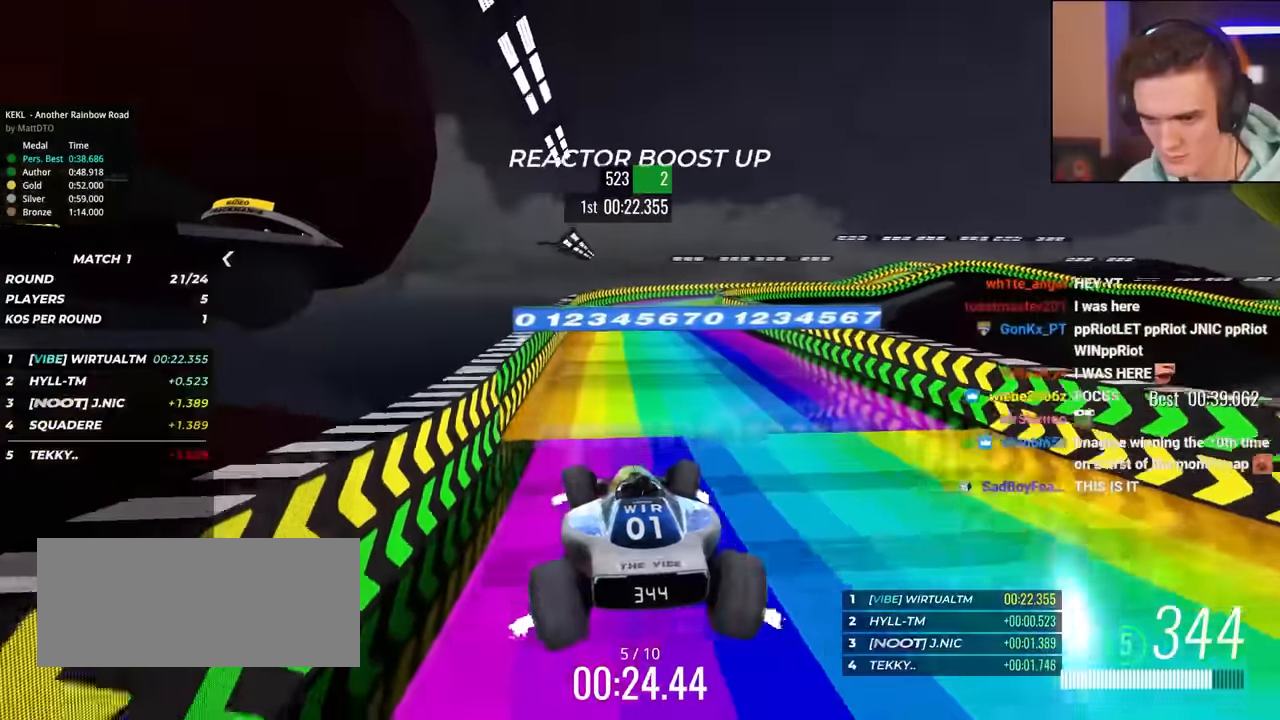
{"keys": ["right", "up"], "events": [[117, "right", "down"], [267, "right", "up"], [300, "right", "down"]]}
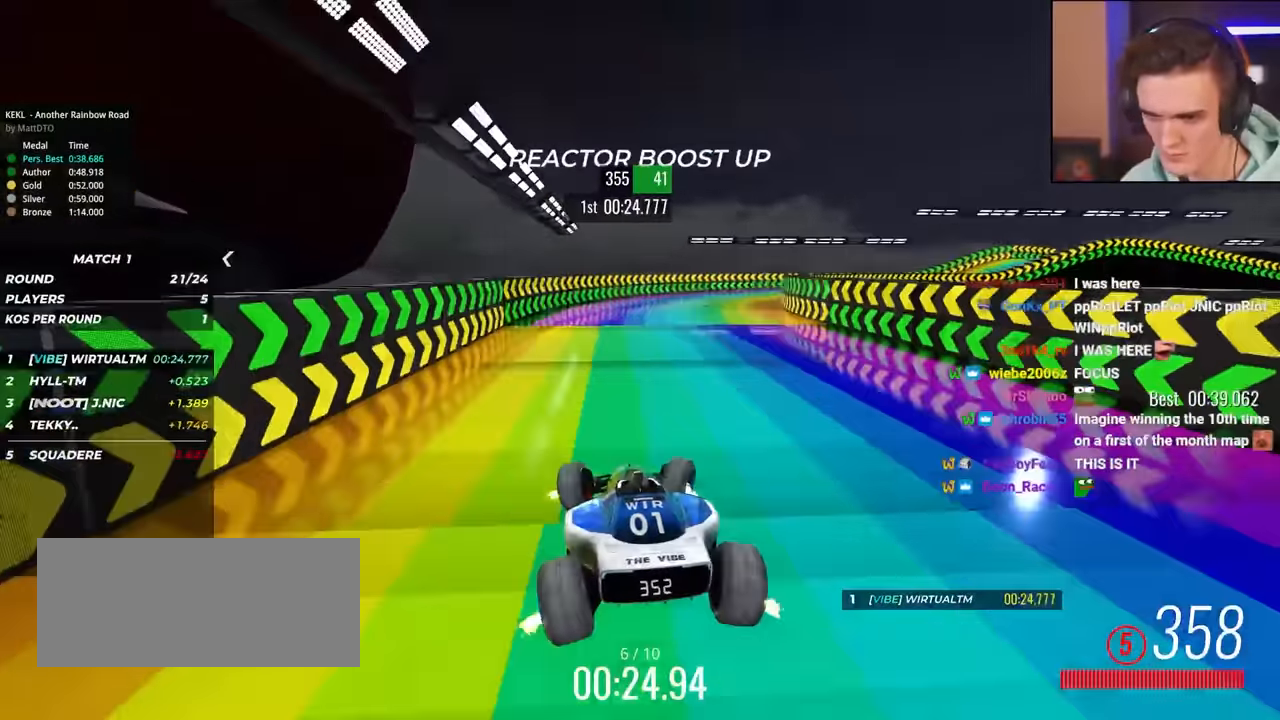
{"keys": ["right", "up"], "events": [[50, "up", "up"], [234, "up", "down"], [267, "right", "up"], [467, "right", "down"]]}
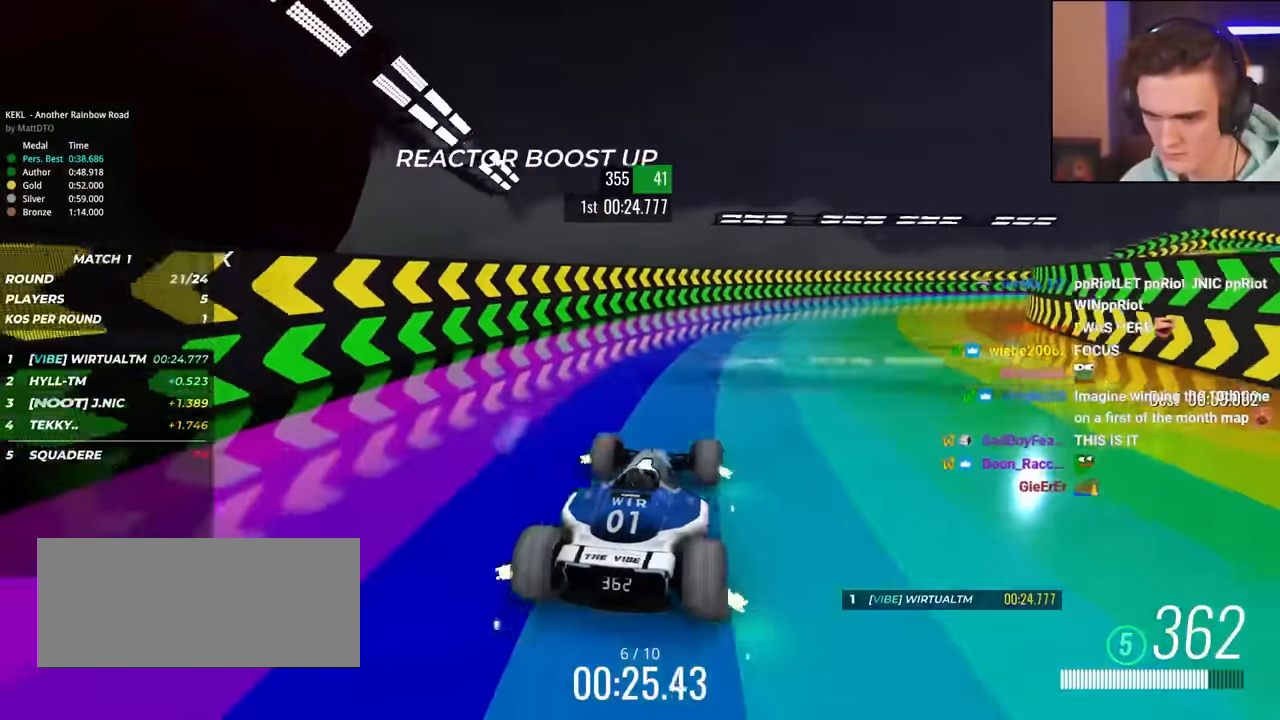
{"keys": ["up"], "events": [[67, "right", "up"], [434, "right", "down"], [484, "right", "up"]]}
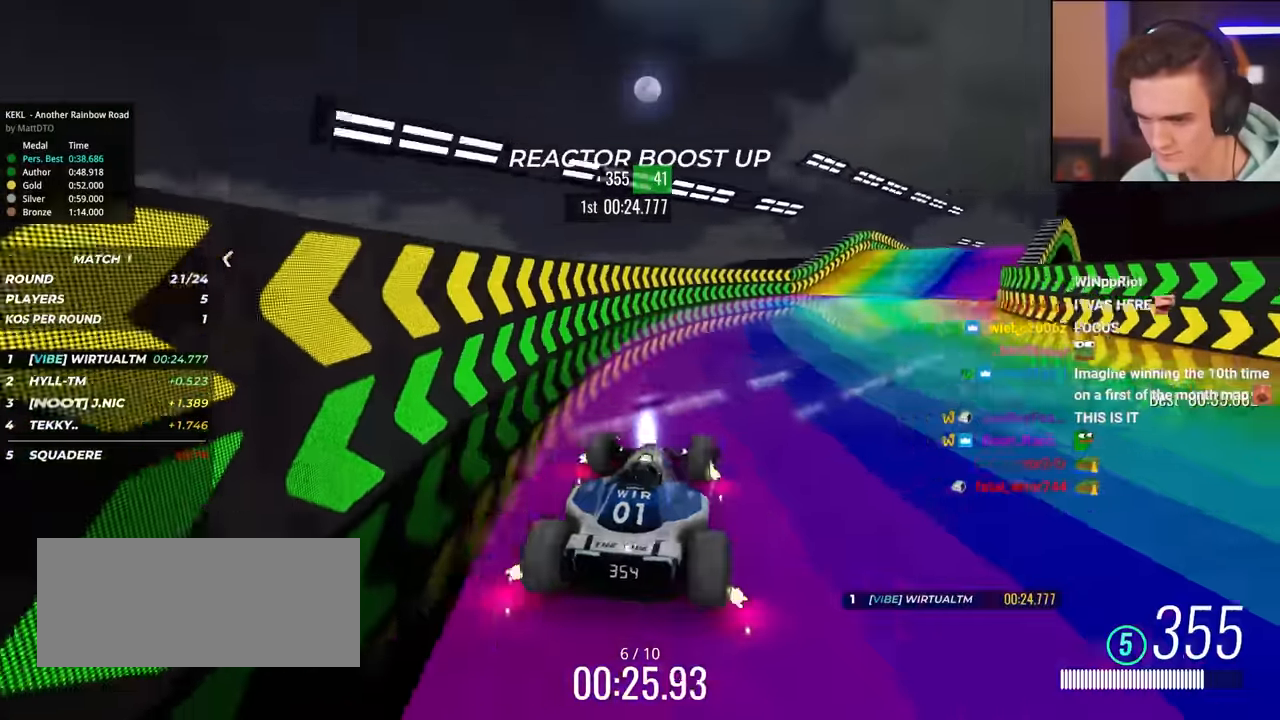
{"keys": ["down"], "events": [[167, "left", "down"], [217, "up", "up"], [450, "left", "up"], [500, "down", "down"]]}
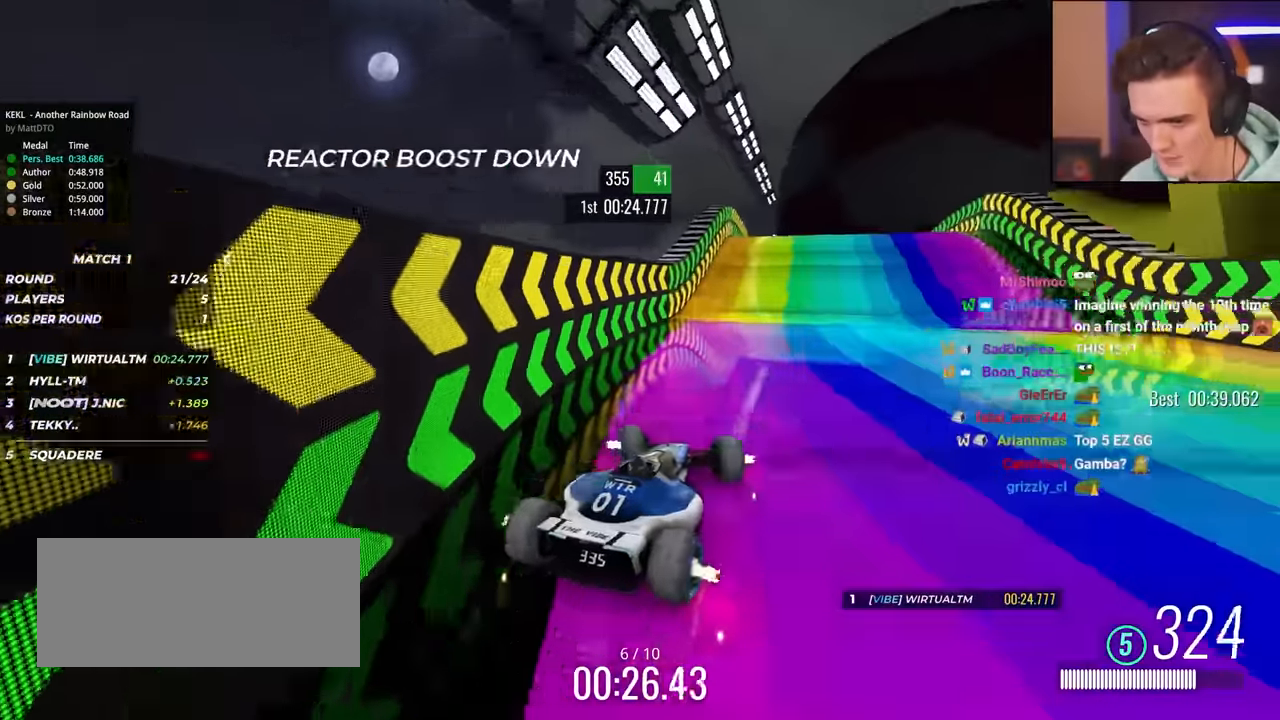
{"keys": ["left"], "events": [[367, "down", "up"], [417, "left", "down"], [467, "left", "up"], [500, "left", "down"]]}
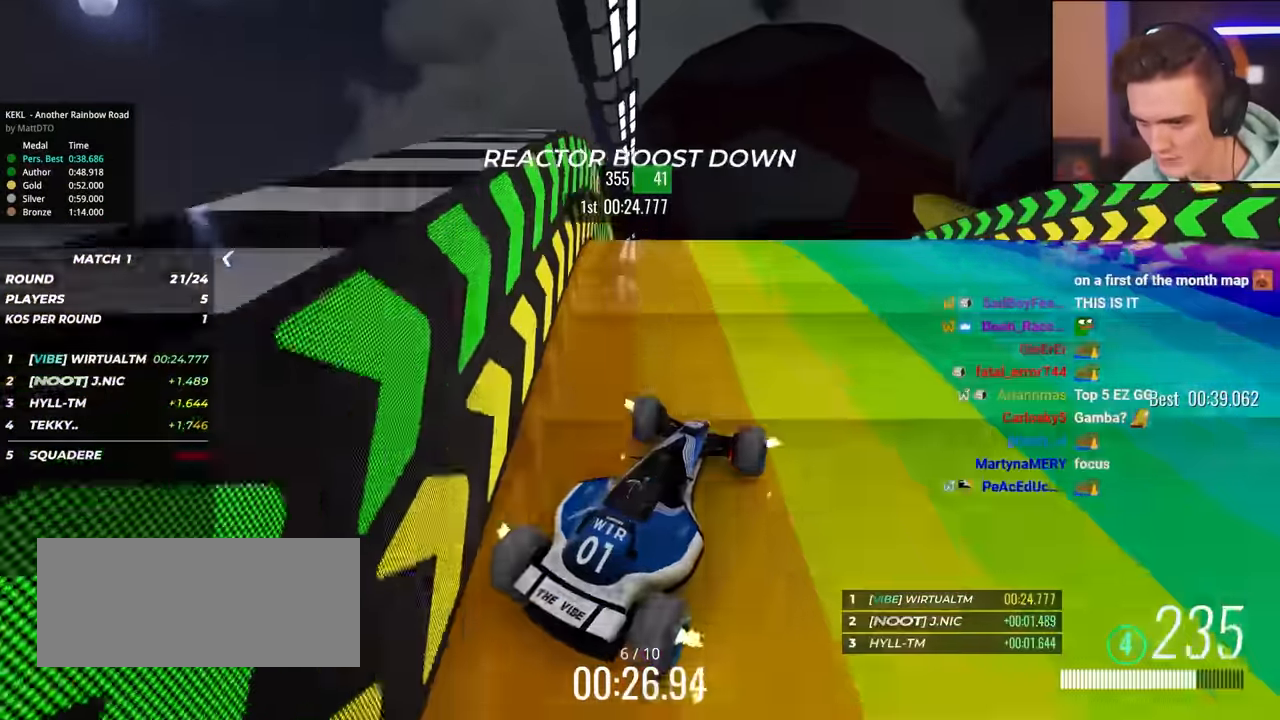
{"keys": ["left"], "events": []}
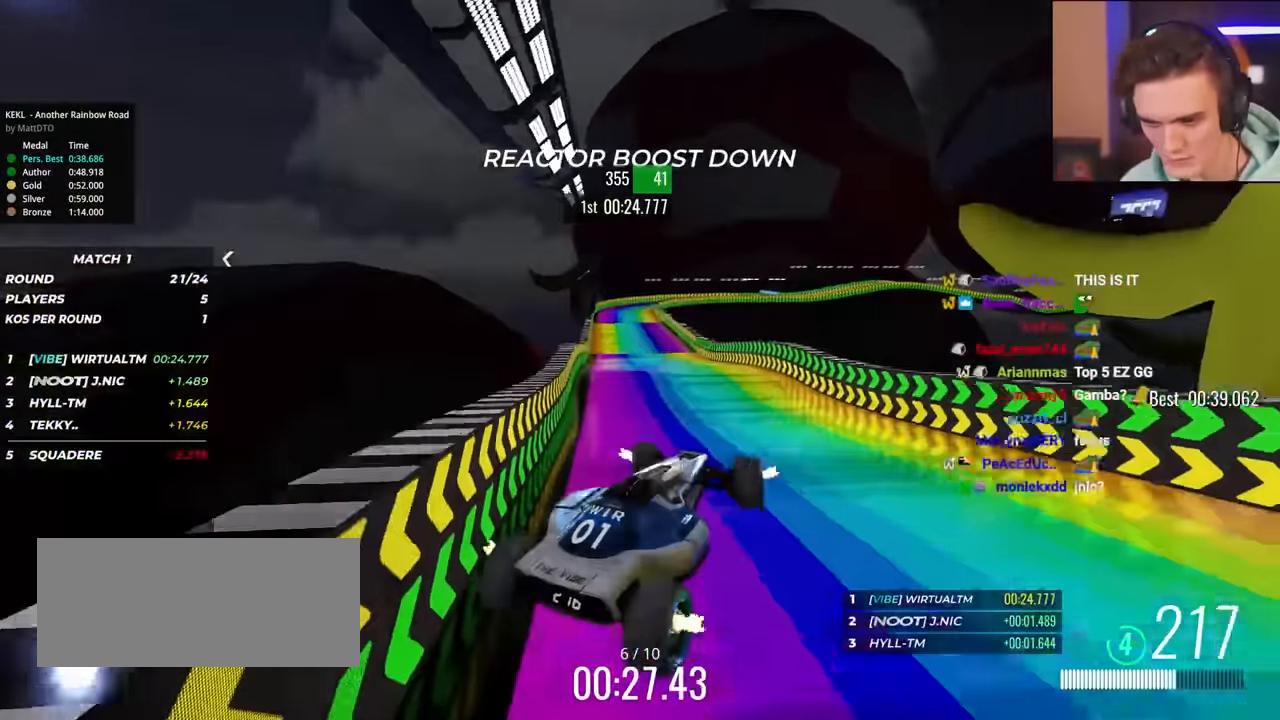
{"keys": ["left"], "events": []}
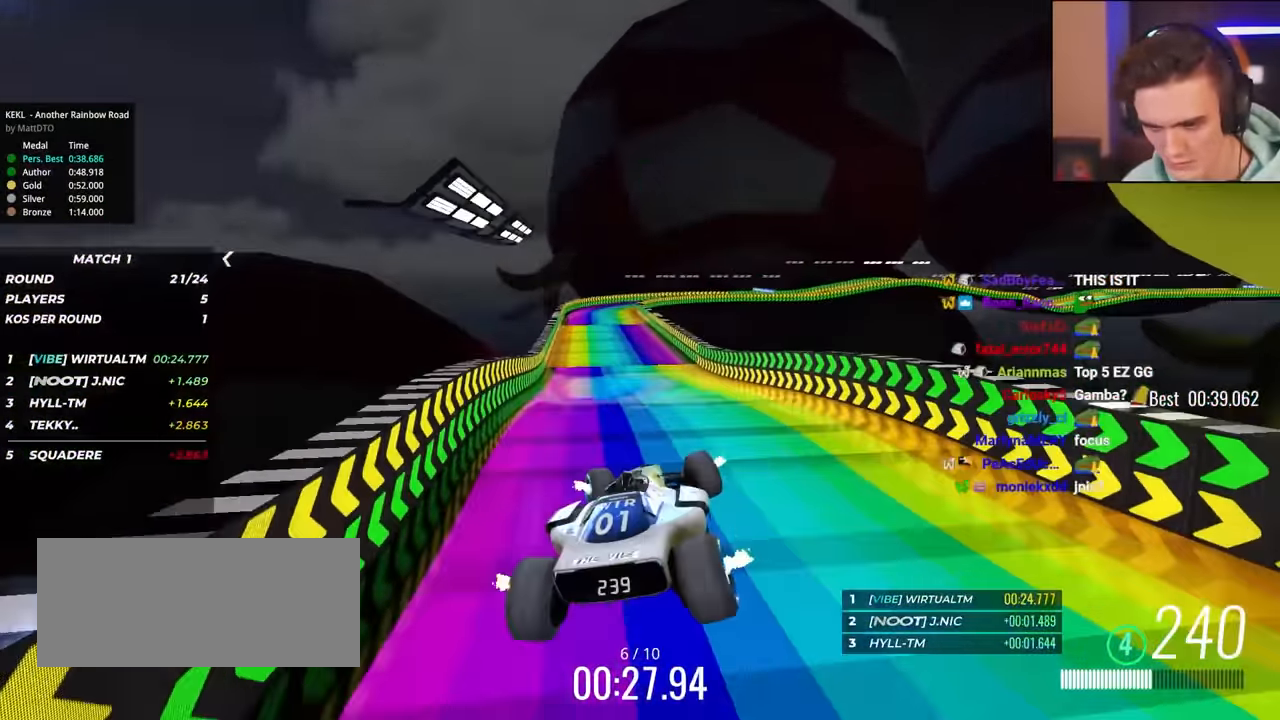
{"keys": ["left", "up"], "events": [[317, "up", "down"], [367, "left", "up"], [417, "left", "down"]]}
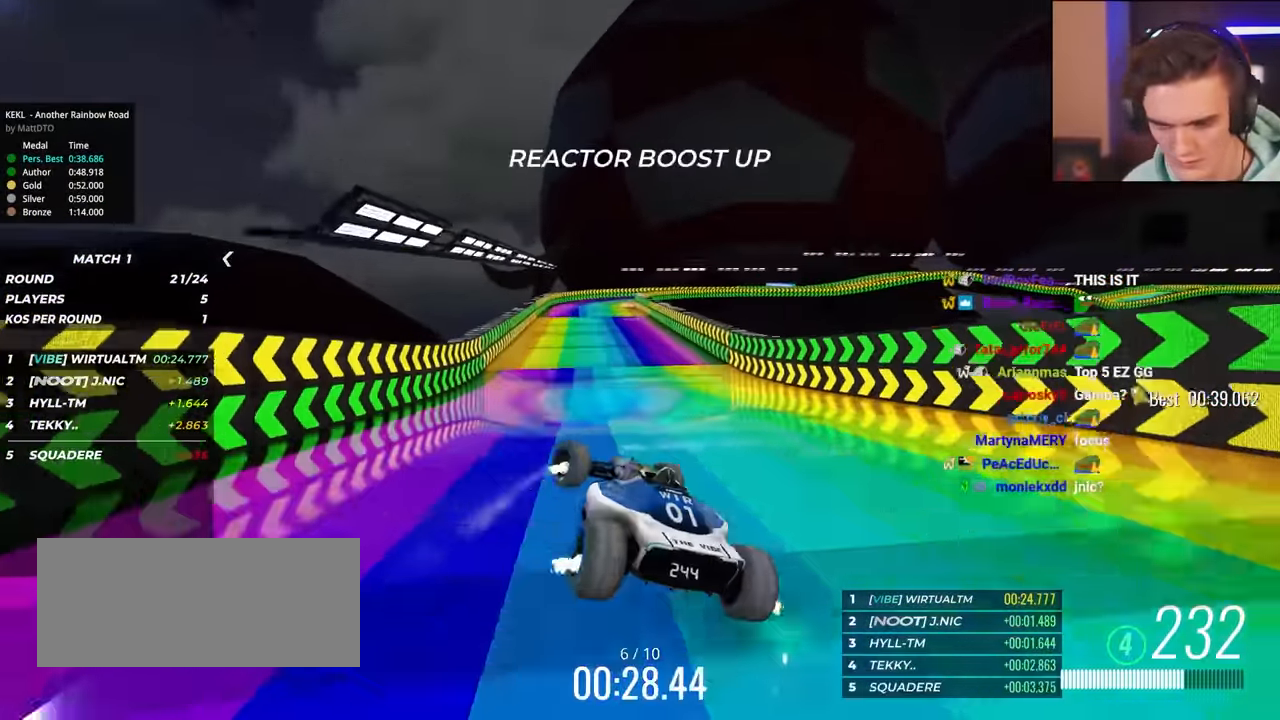
{"keys": ["up"], "events": [[67, "left", "up"], [100, "left", "down"], [434, "left", "up"]]}
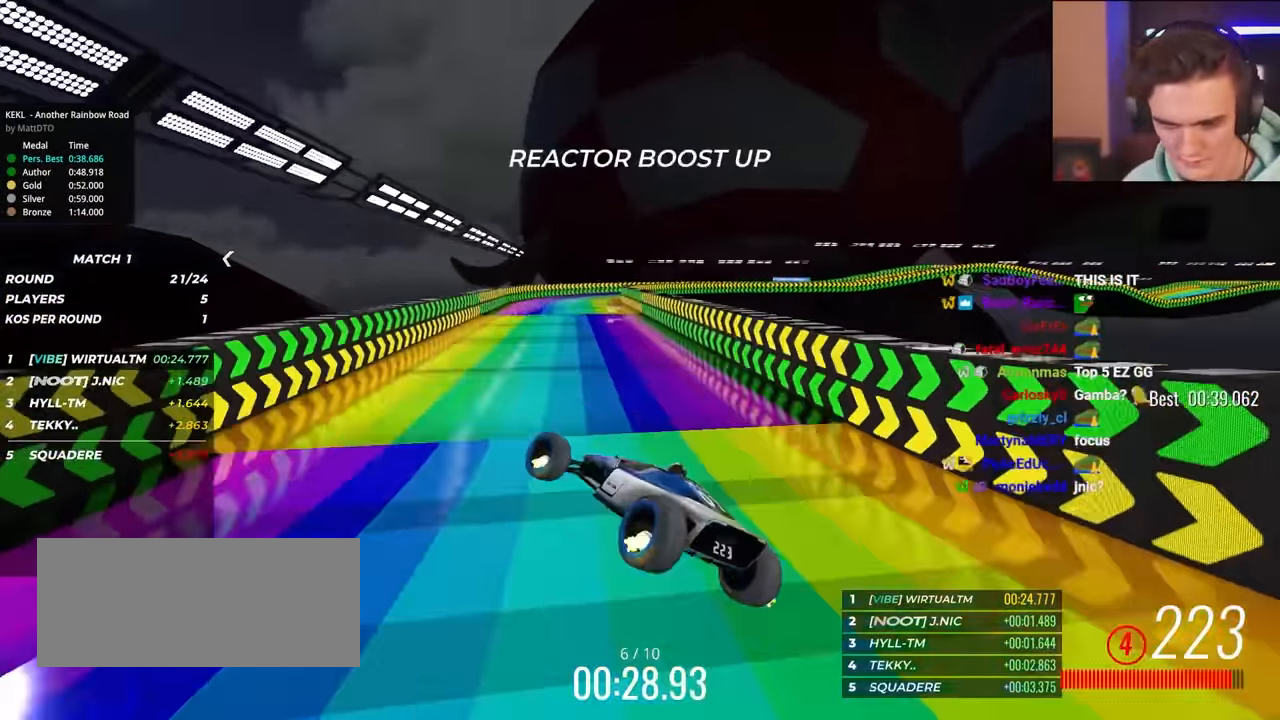
{"keys": ["right", "up"], "events": [[17, "right", "down"], [167, "right", "up"], [267, "right", "down"], [400, "right", "up"], [500, "right", "down"]]}
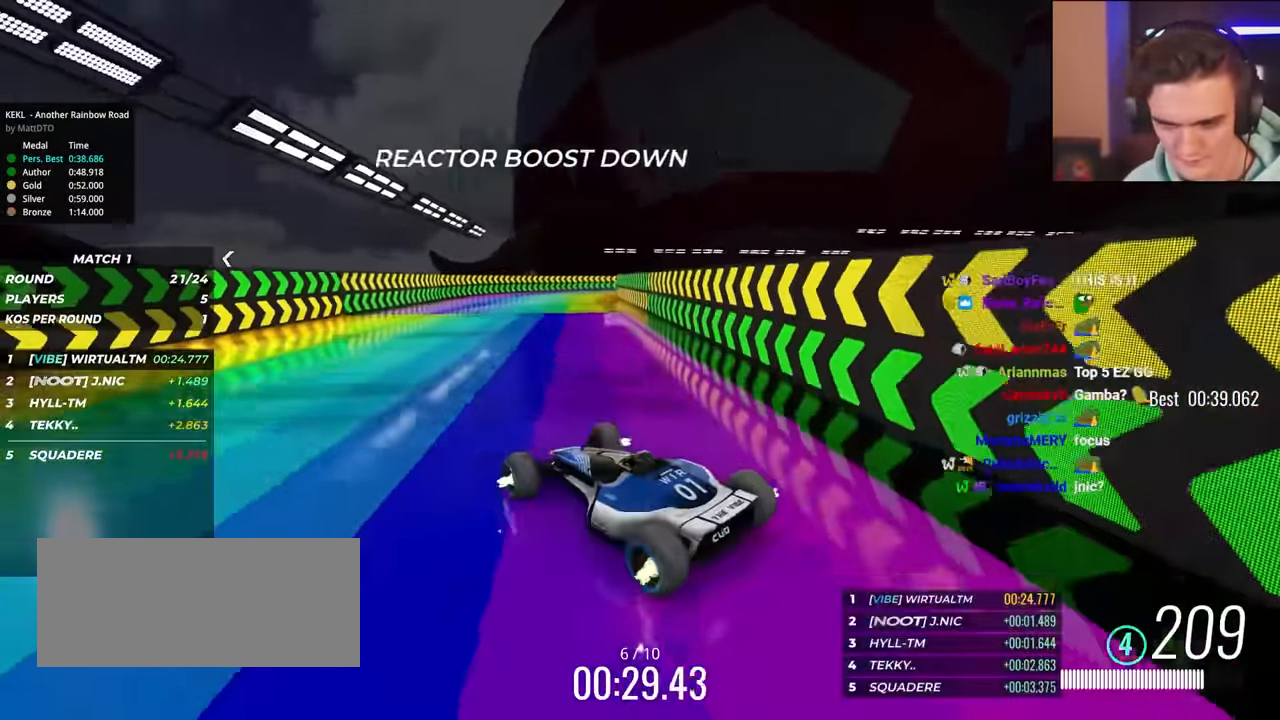
{"keys": ["right"], "events": [[367, "up", "up"]]}
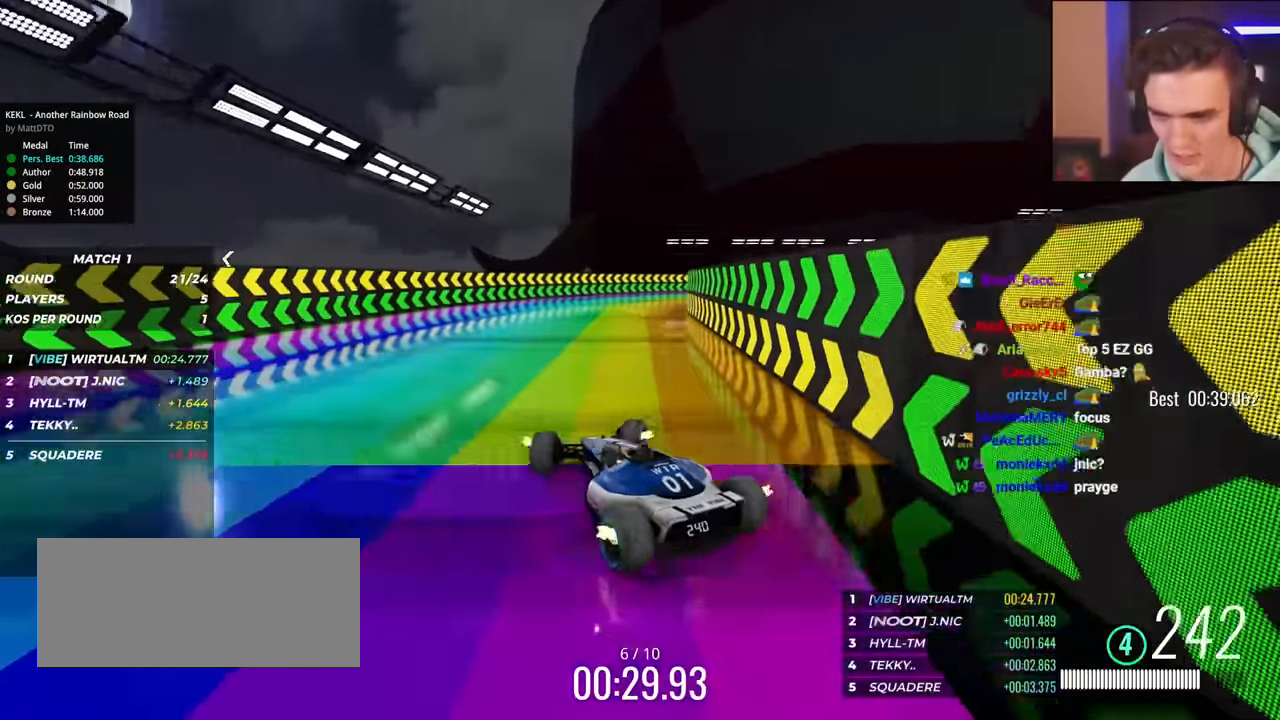
{"keys": ["up"], "events": [[17, "up", "down"], [284, "right", "up"], [384, "left", "down"], [484, "left", "up"]]}
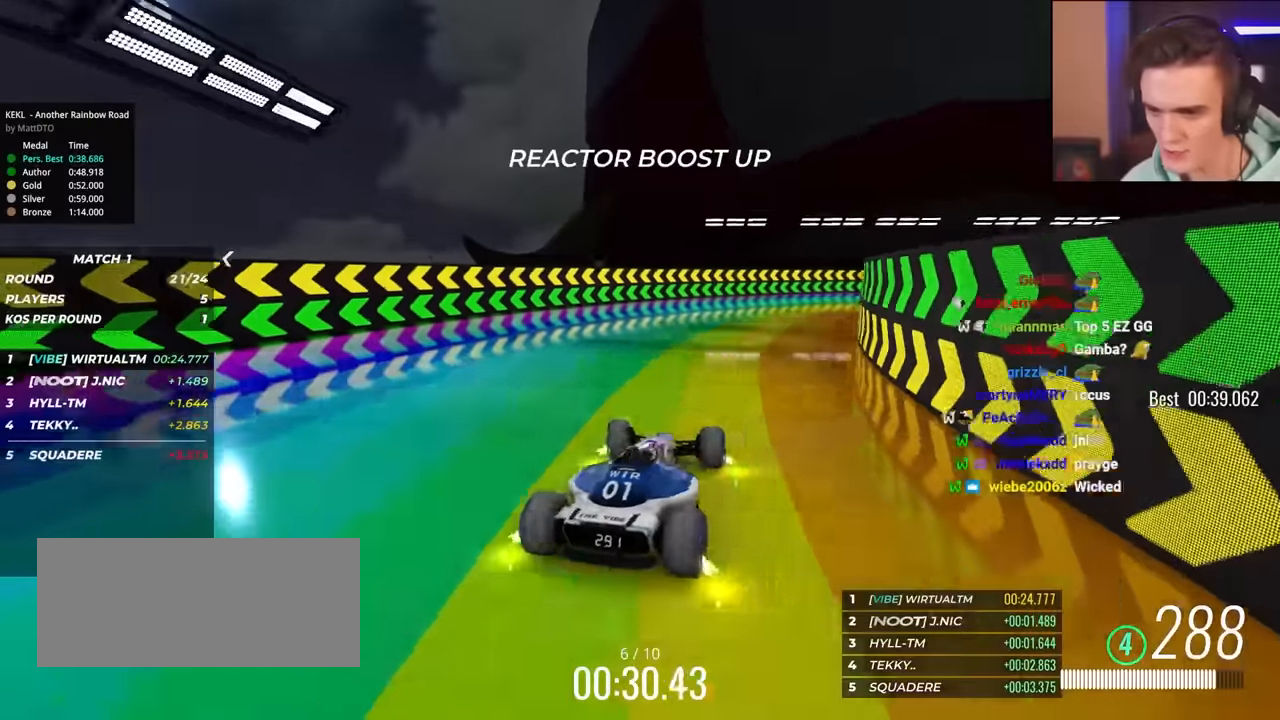
{"keys": ["up"], "events": [[67, "left", "down"], [267, "left", "up"], [317, "left", "down"], [350, "left", "up"], [450, "left", "down"], [500, "left", "up"]]}
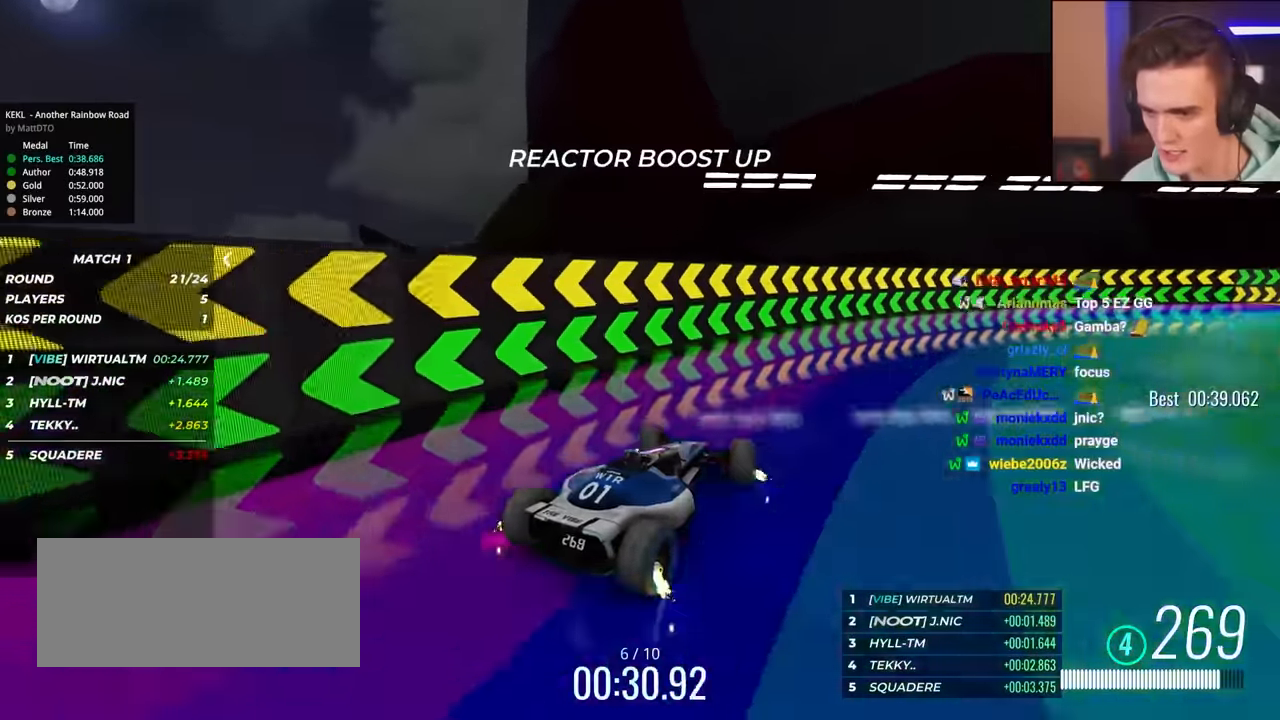
{"keys": ["left", "up"], "events": [[184, "left", "down"], [234, "left", "up"], [284, "left", "down"]]}
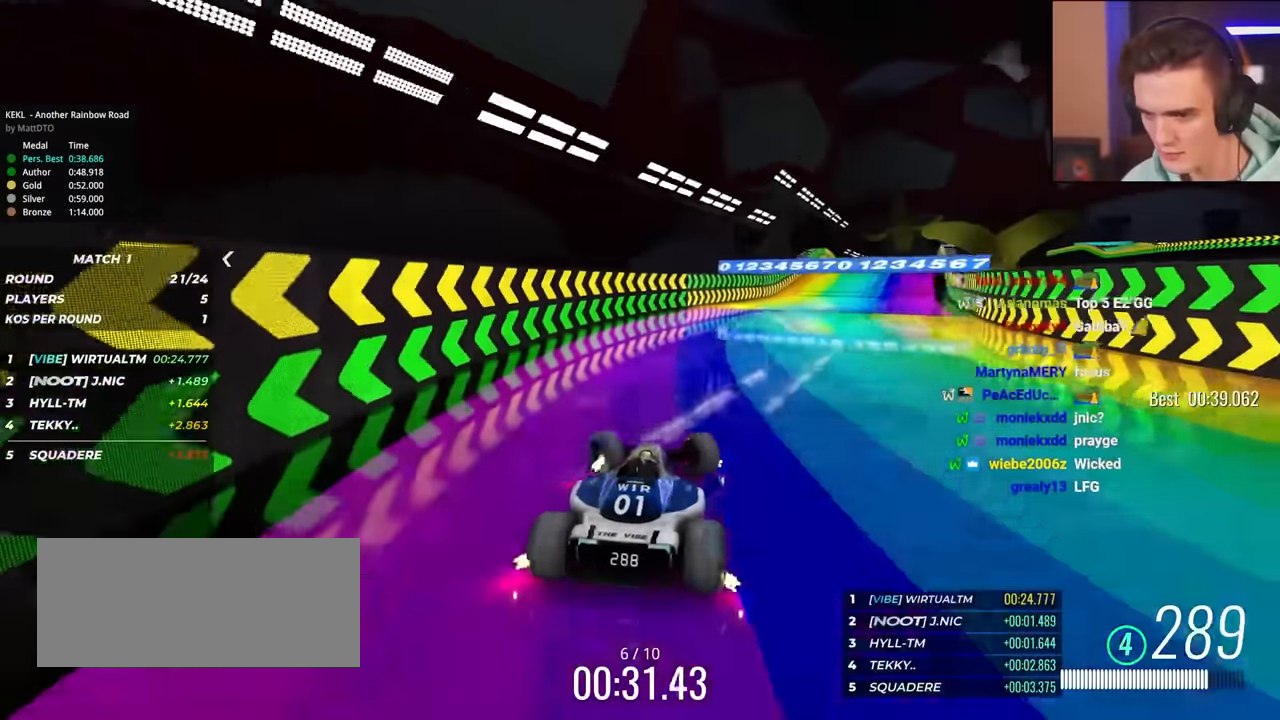
{"keys": ["left", "up"], "events": [[50, "left", "up"], [467, "left", "down"]]}
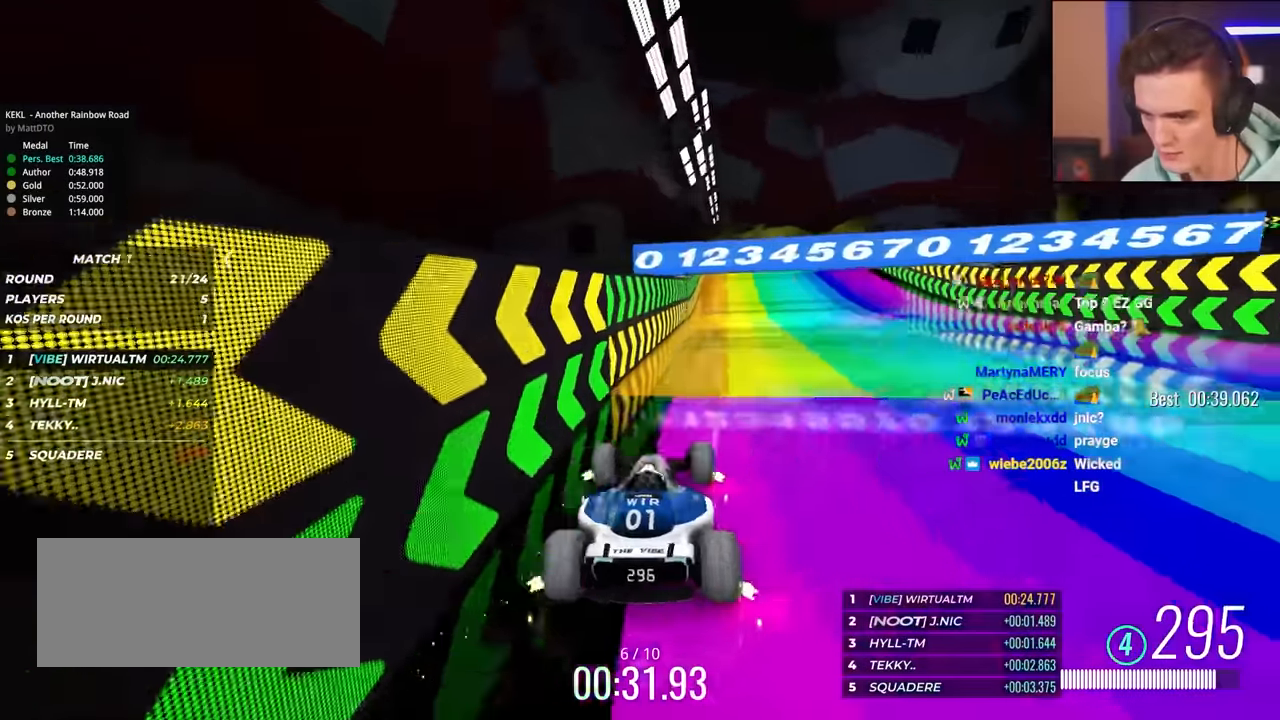
{"keys": ["left", "up"], "events": [[267, "left", "up"], [284, "left", "down"]]}
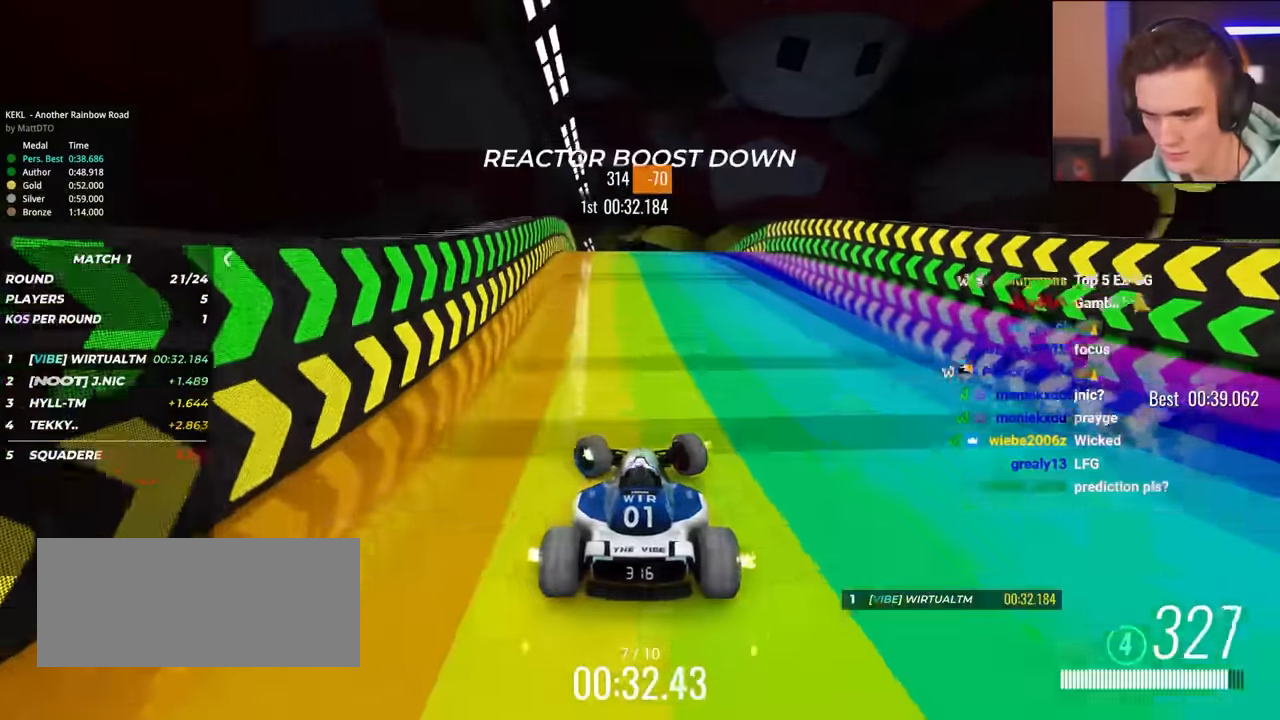
{"keys": ["up"], "events": [[84, "left", "up"], [184, "right", "down"], [234, "right", "up"], [467, "right", "down"], [500, "right", "up"]]}
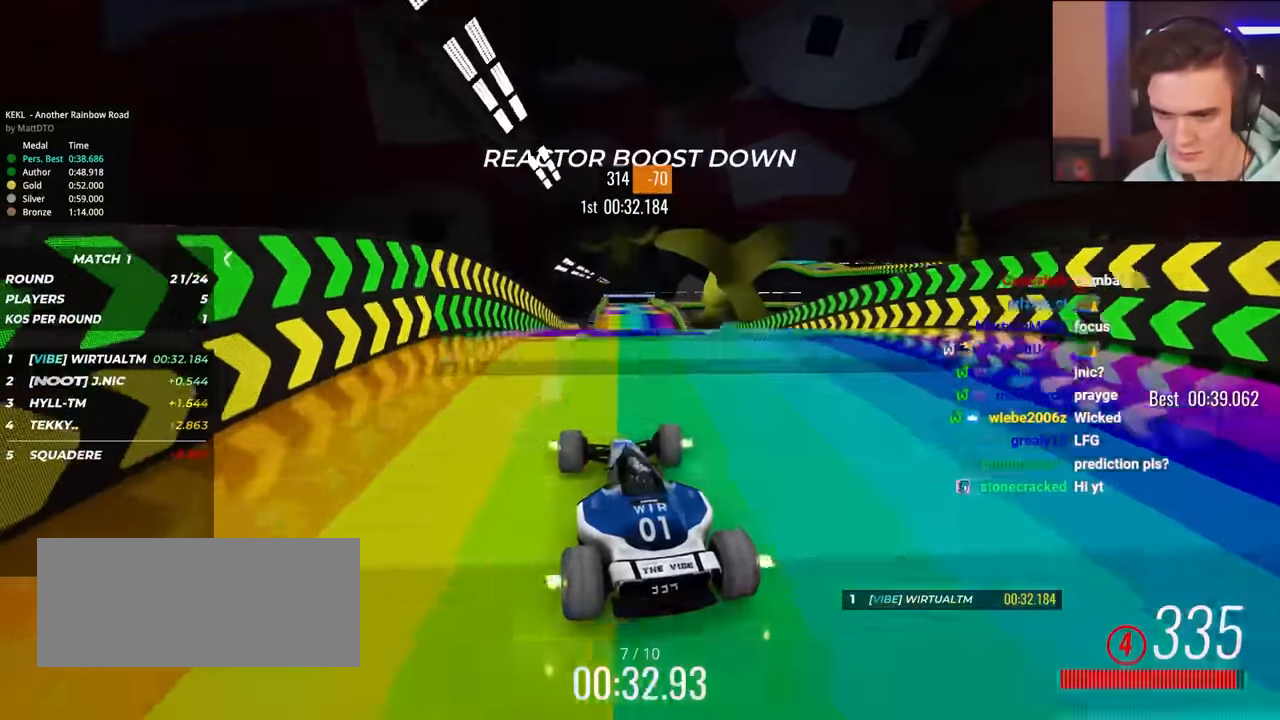
{"keys": ["up"], "events": [[200, "right", "down"], [284, "right", "up"]]}